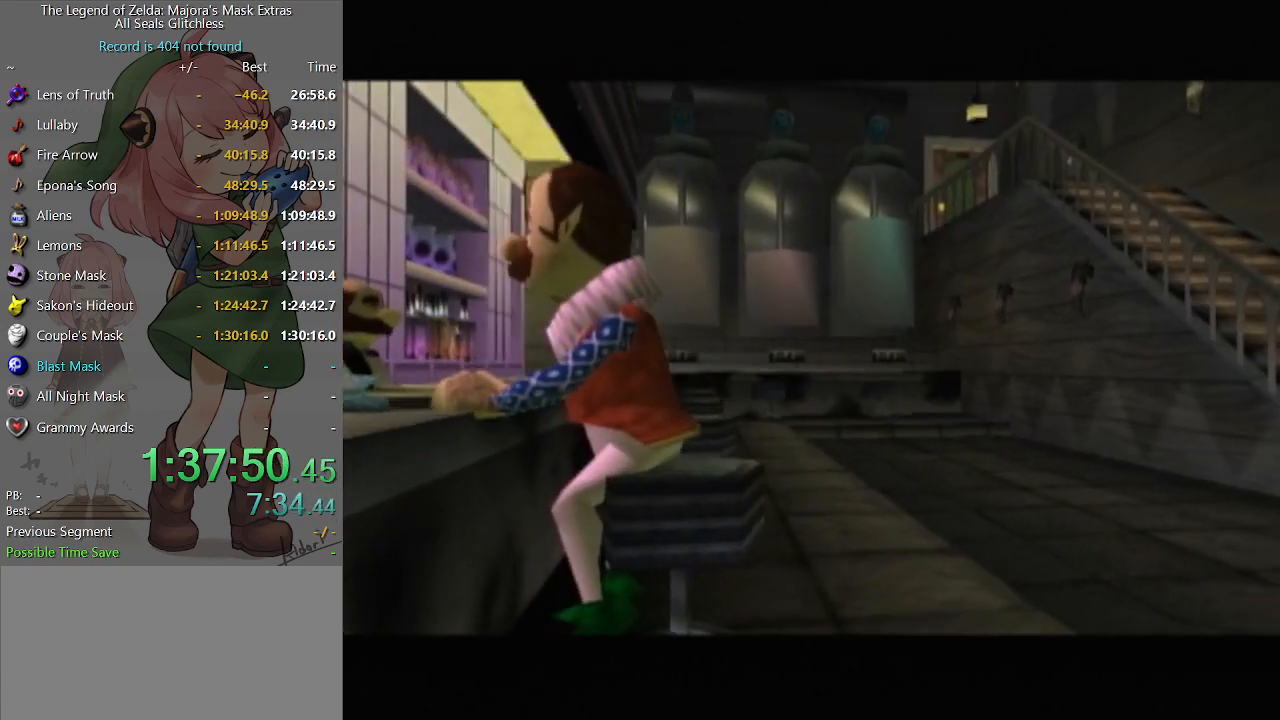
Gameplay with a controller (Nintendo layout); each line is a JSON object with the inputs held at the frame after it. "events" lists button and stick changes between this image and that frame as [ms after this image, input, new state], when the widget could be followed in between. Not read: L3 R3.
{"buttons": [], "left_stick": "center", "right_stick": "center", "events": [[33, "A", "down"], [67, "A", "up"], [100, "B", "down"], [133, "B", "up"], [200, "A", "down"], [233, "A", "up"], [233, "B", "down"], [300, "B", "up"], [400, "B", "down"], [433, "B", "up"]]}
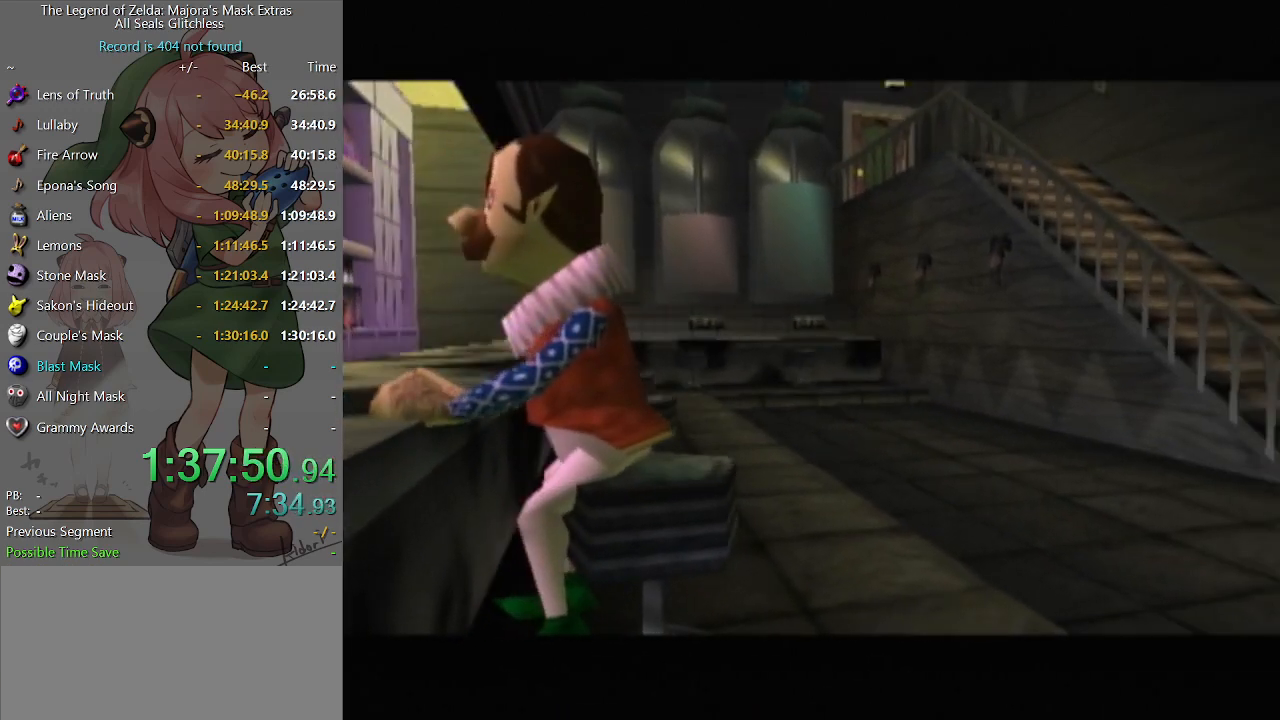
{"buttons": [], "left_stick": "center", "right_stick": "center", "events": []}
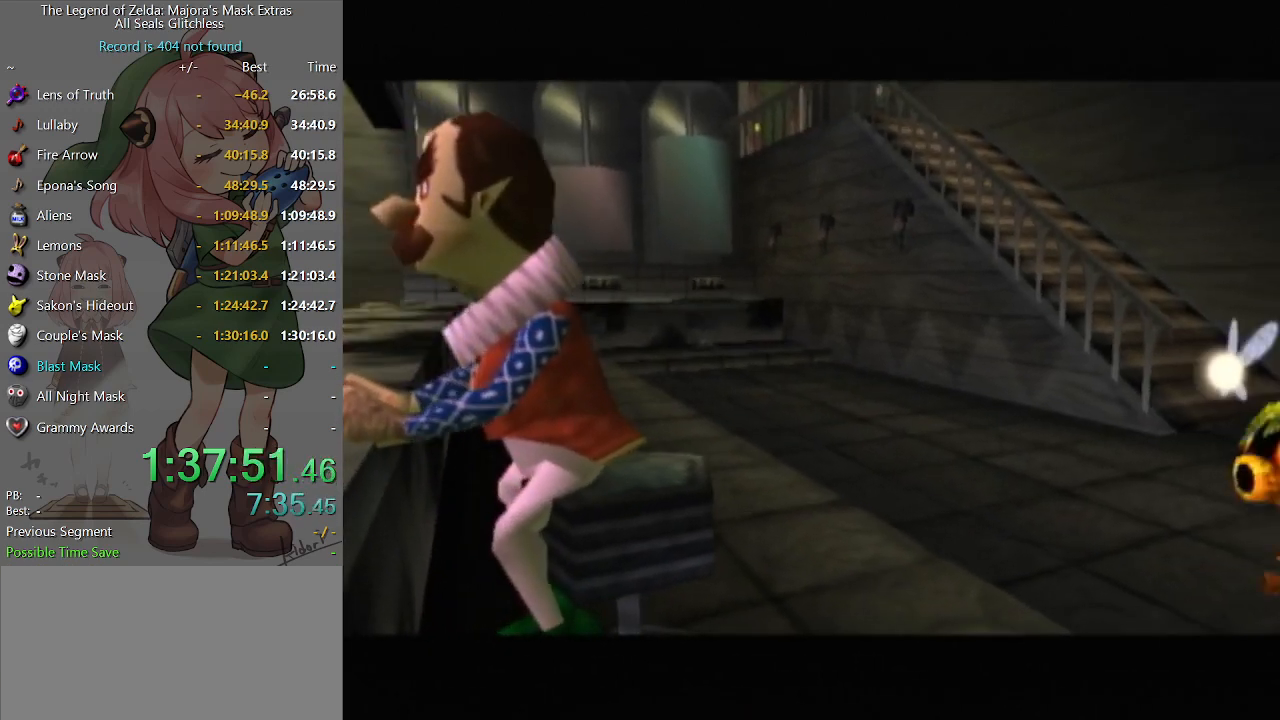
{"buttons": [], "left_stick": "center", "right_stick": "center", "events": []}
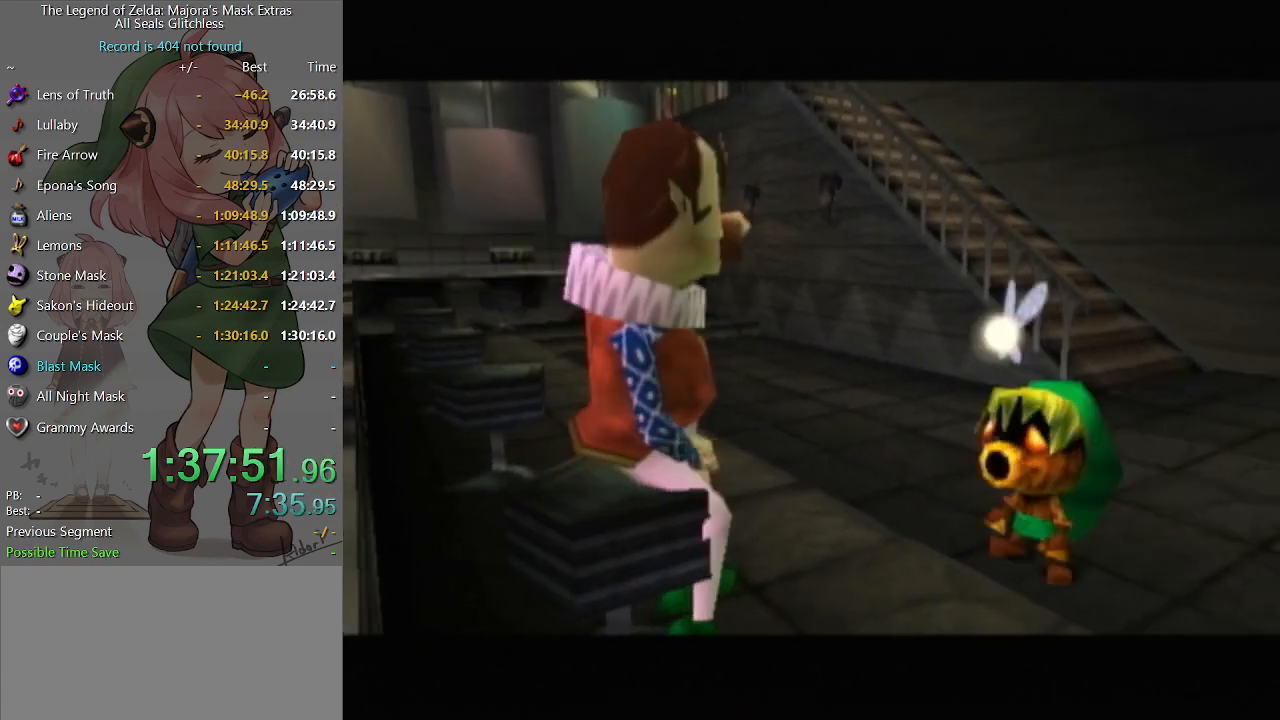
{"buttons": ["A"], "left_stick": "center", "right_stick": "center", "events": [[67, "A", "down"], [100, "A", "up"], [100, "B", "down"], [133, "B", "up"], [200, "A", "down"], [233, "A", "up"], [233, "B", "down"], [267, "B", "up"], [300, "A", "down"], [333, "A", "up"], [367, "B", "down"], [400, "B", "up"], [433, "A", "down"], [467, "A", "up"], [500, "A", "down"]]}
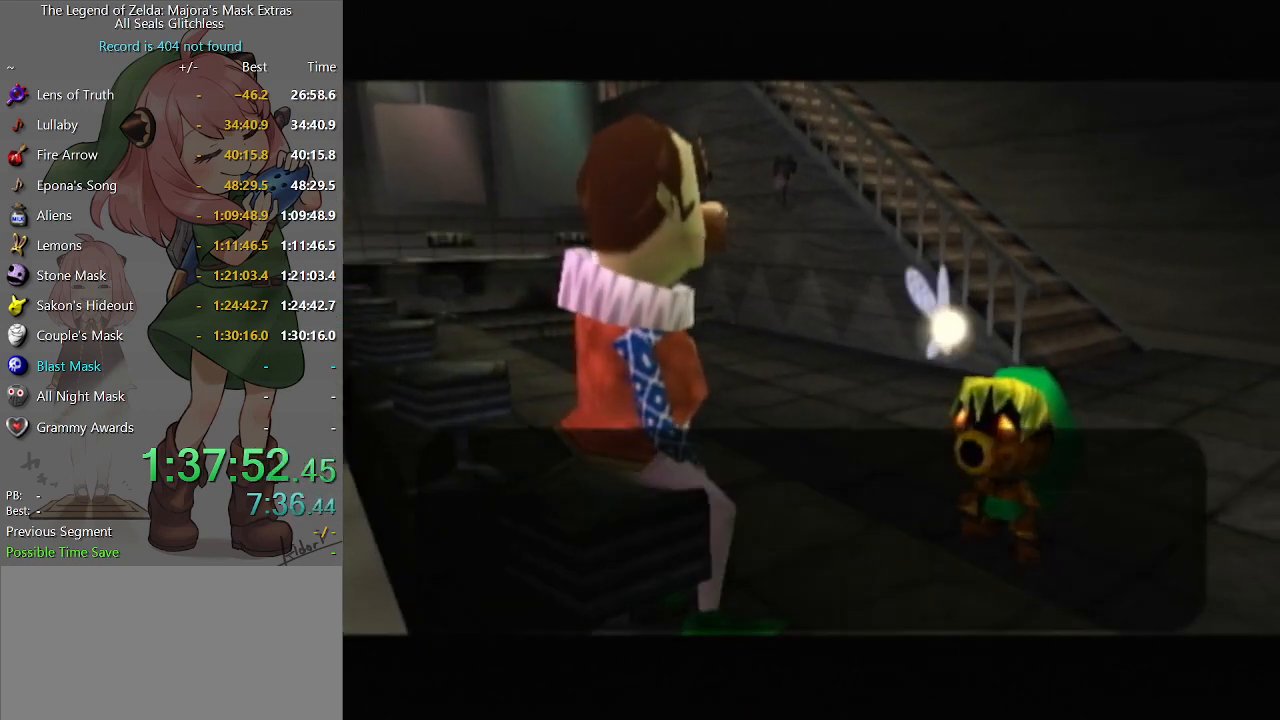
{"buttons": [], "left_stick": "center", "right_stick": "center", "events": [[33, "A", "up"], [33, "B", "down"], [100, "B", "up"], [133, "A", "down"], [167, "A", "up"], [167, "B", "down"], [233, "A", "down"], [233, "B", "up"], [267, "A", "up"], [267, "B", "down"], [300, "B", "up"]]}
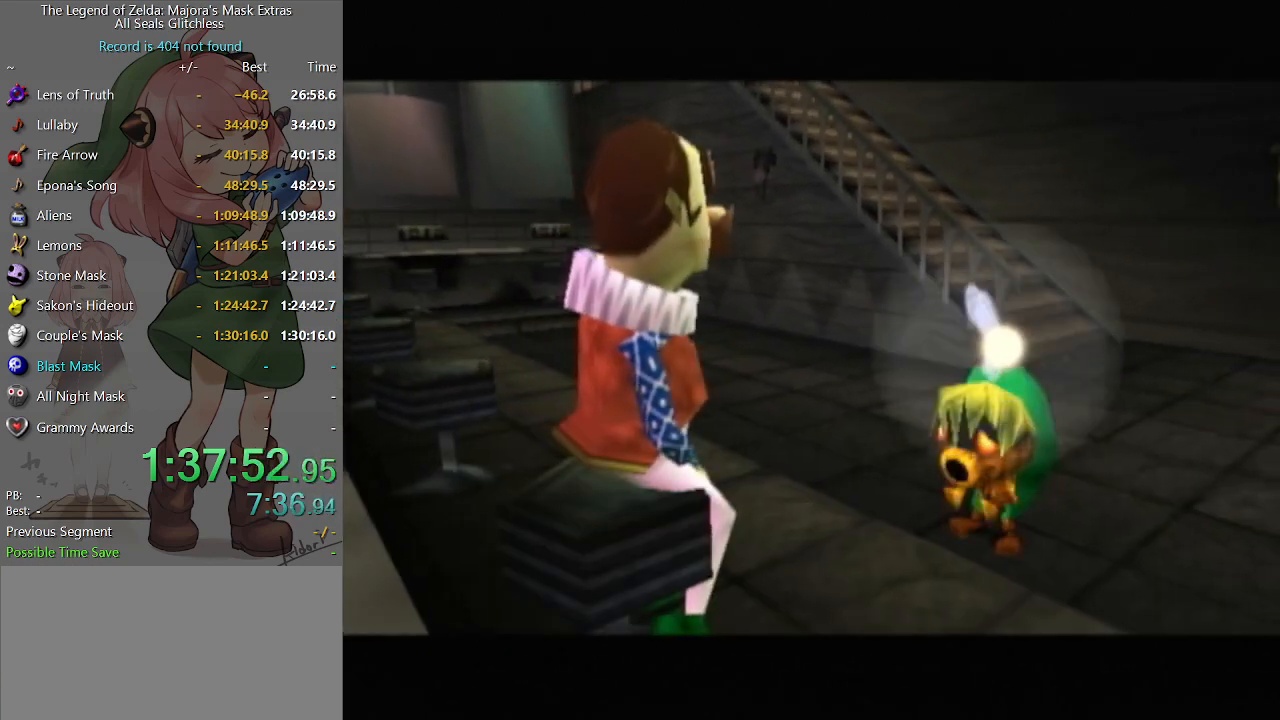
{"buttons": [], "left_stick": "center", "right_stick": "center", "events": []}
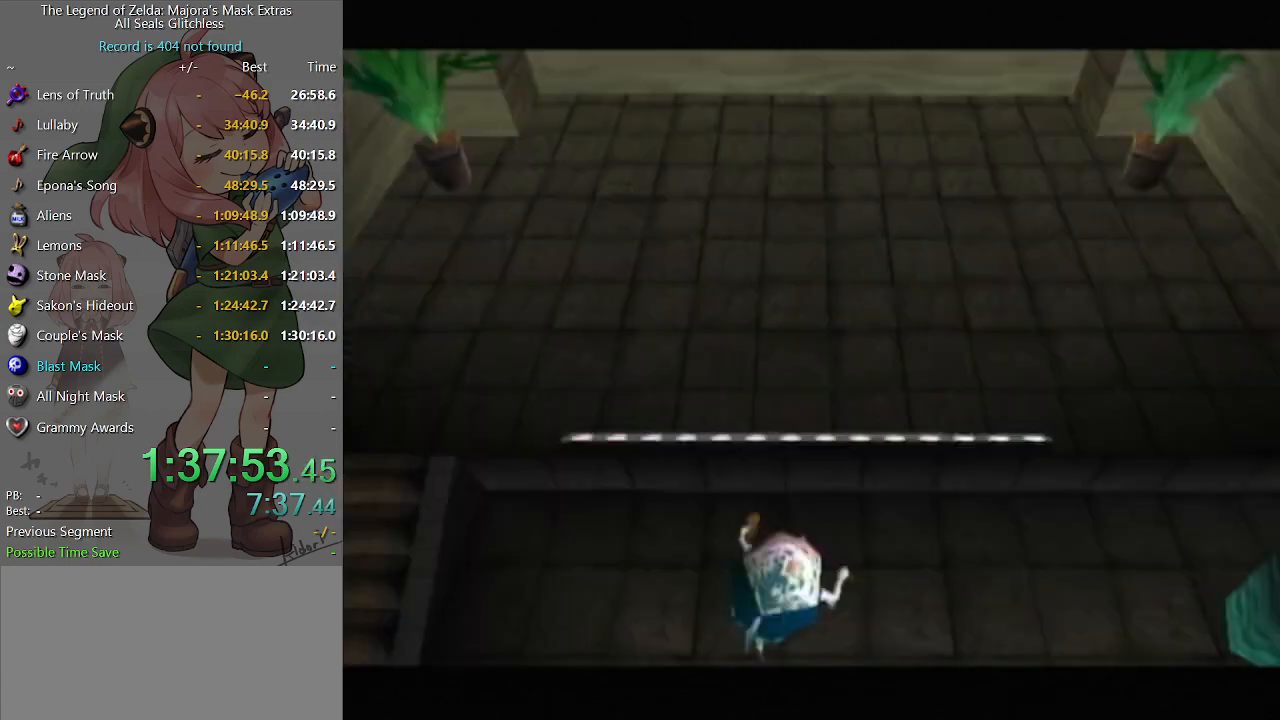
{"buttons": [], "left_stick": "center", "right_stick": "center", "events": []}
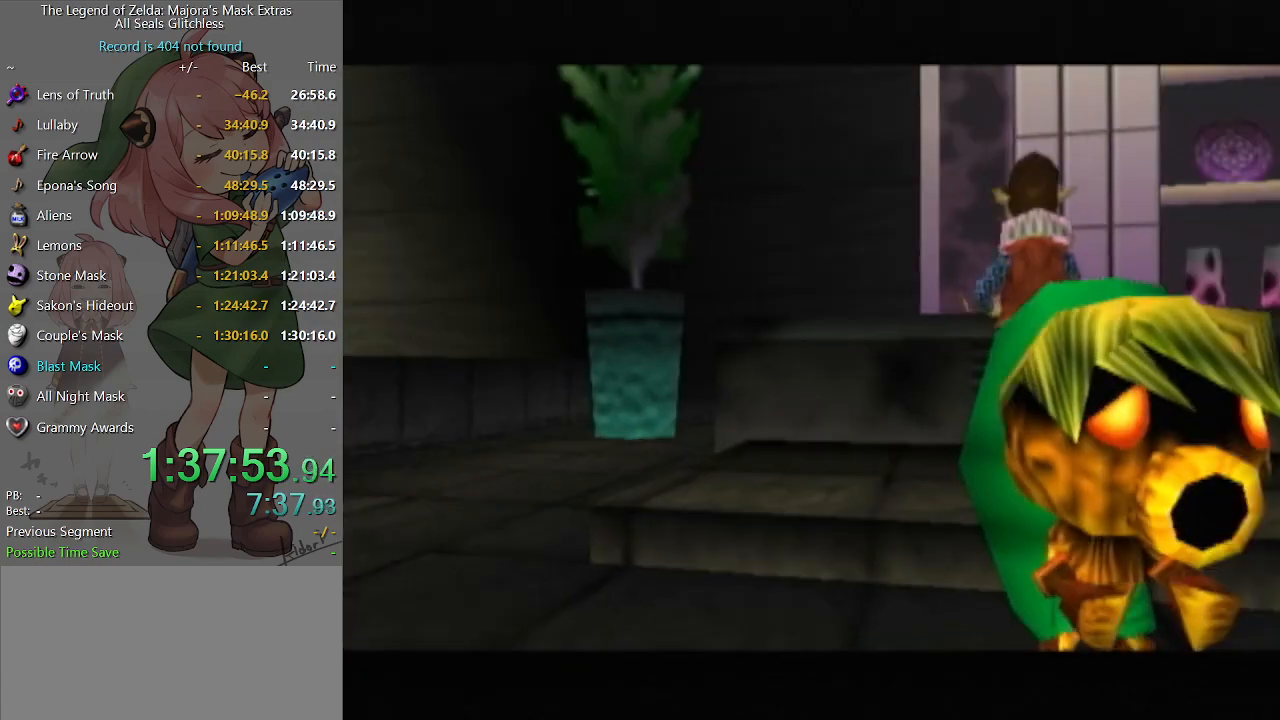
{"buttons": ["A"], "left_stick": "center", "right_stick": "center", "events": [[33, "B", "down"], [67, "B", "up"], [100, "A", "down"], [167, "A", "up"], [167, "B", "down"], [200, "B", "up"], [233, "A", "down"], [267, "A", "up"], [367, "A", "down"], [400, "A", "up"], [400, "B", "down"], [467, "B", "up"], [500, "A", "down"]]}
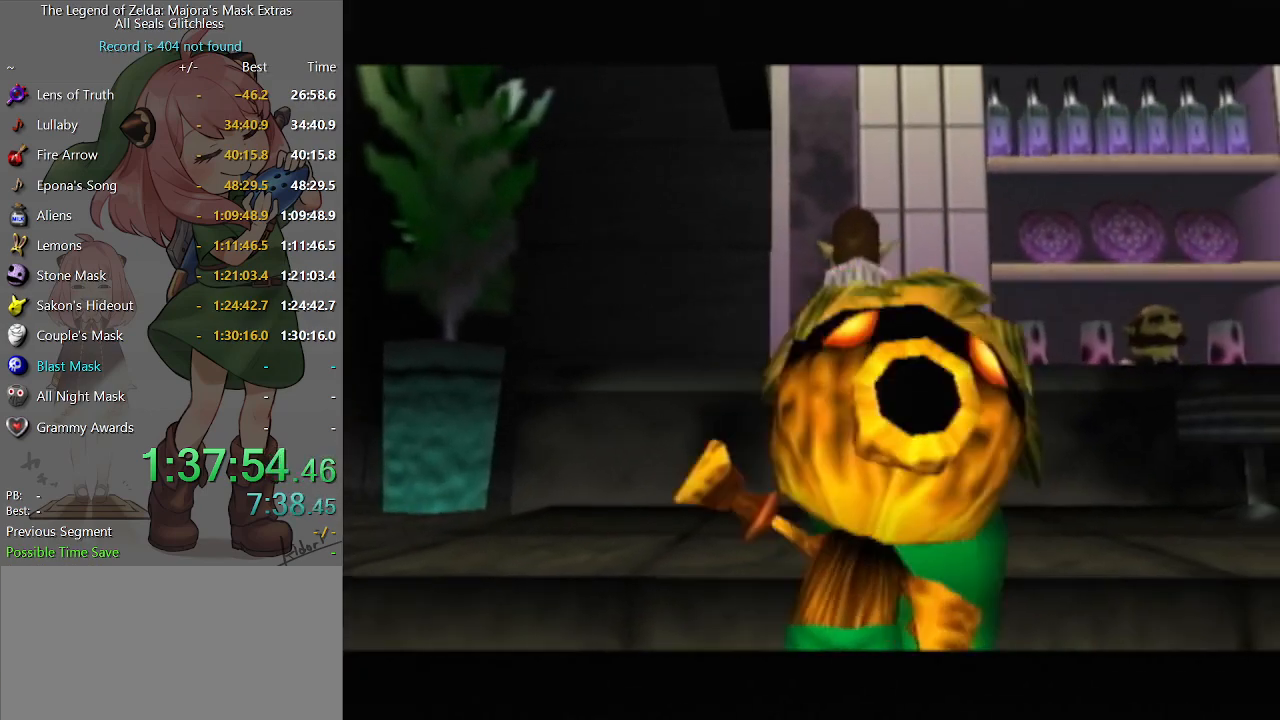
{"buttons": ["B"], "left_stick": "center", "right_stick": "center", "events": [[33, "A", "up"], [67, "A", "down"], [100, "A", "up"], [133, "B", "down"], [167, "B", "up"], [200, "A", "down"], [267, "A", "up"], [267, "B", "down"], [300, "B", "up"], [333, "A", "down"], [367, "A", "up"], [500, "B", "down"]]}
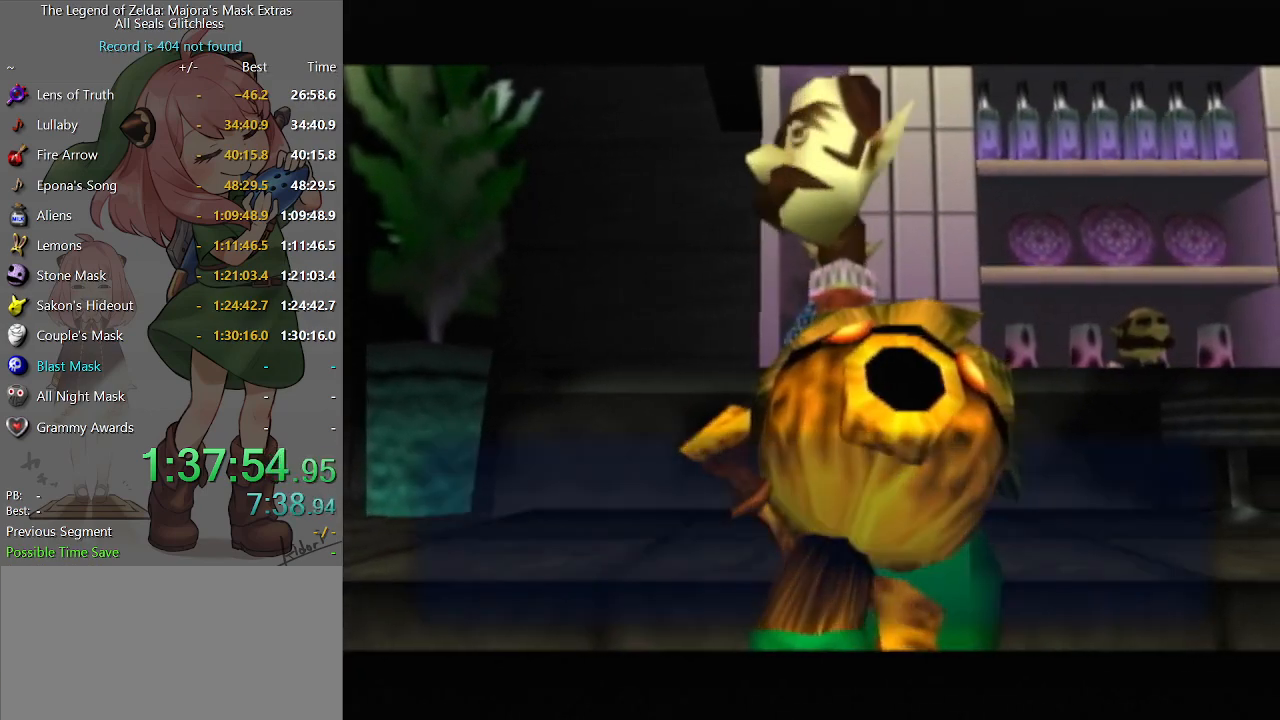
{"buttons": ["A"], "left_stick": "center", "right_stick": "center", "events": [[33, "B", "up"], [100, "B", "down"], [133, "B", "up"], [200, "B", "down"], [267, "B", "up"], [333, "B", "down"], [400, "B", "up"], [500, "A", "down"]]}
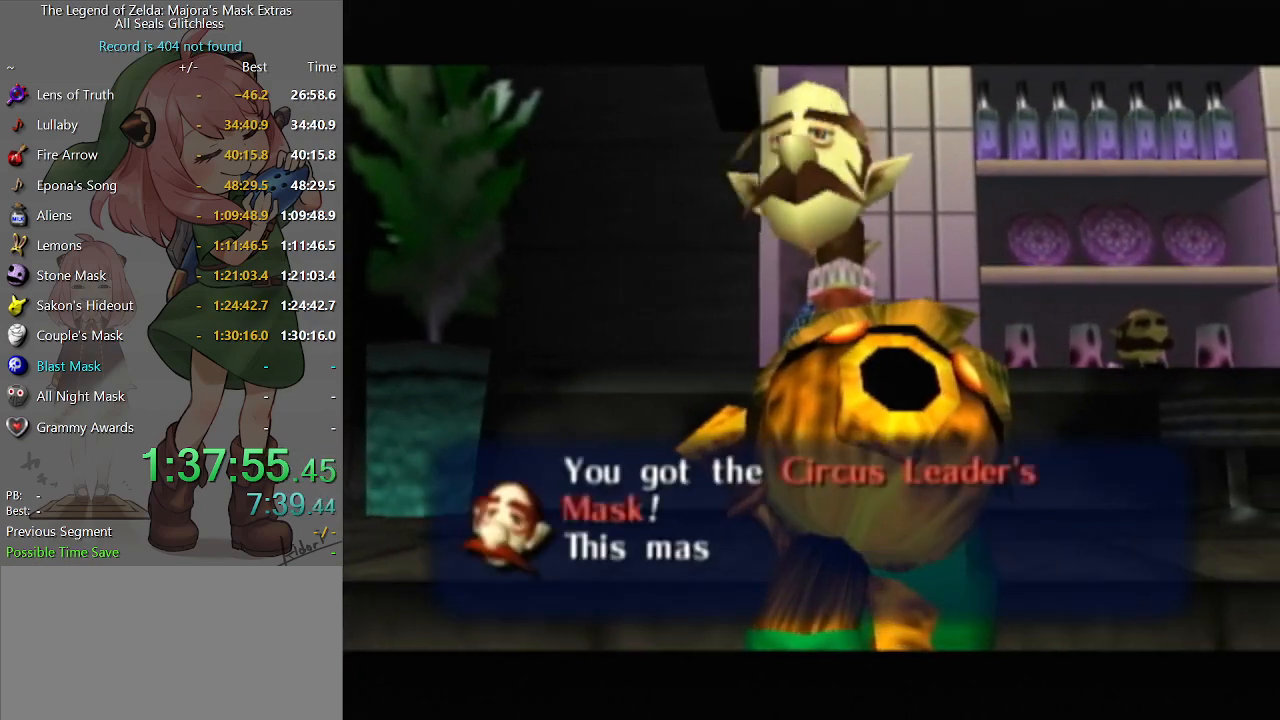
{"buttons": ["A"], "left_stick": "center", "right_stick": "center", "events": [[33, "A", "up"], [33, "B", "down"], [167, "A", "down"], [167, "B", "up"], [200, "A", "up"], [200, "B", "down"], [267, "A", "down"], [267, "B", "up"], [300, "B", "down"], [333, "A", "up"], [400, "A", "down"], [400, "B", "up"]]}
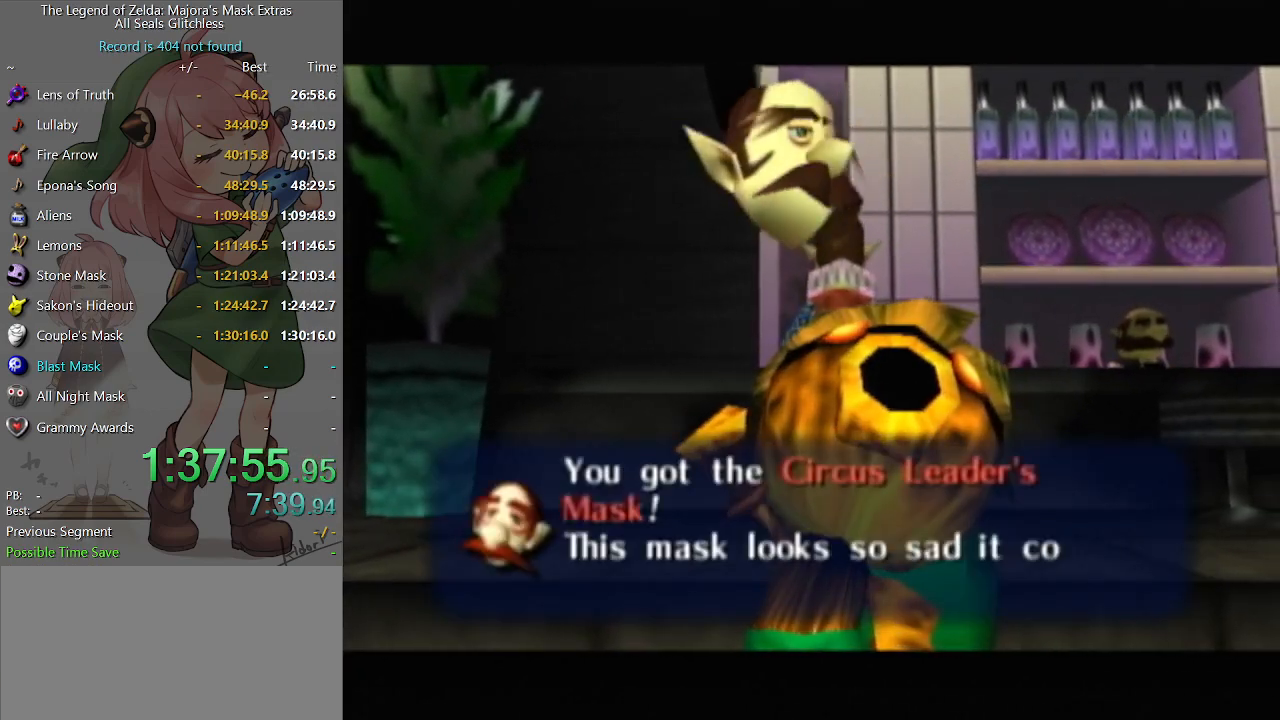
{"buttons": ["B"], "left_stick": "down-left", "right_stick": "center", "events": [[33, "A", "up"], [133, "B", "down"], [133, "left_stick", "down-left"], [167, "B", "up"], [233, "B", "down"], [300, "B", "up"], [400, "B", "down"], [433, "B", "up"], [500, "B", "down"]]}
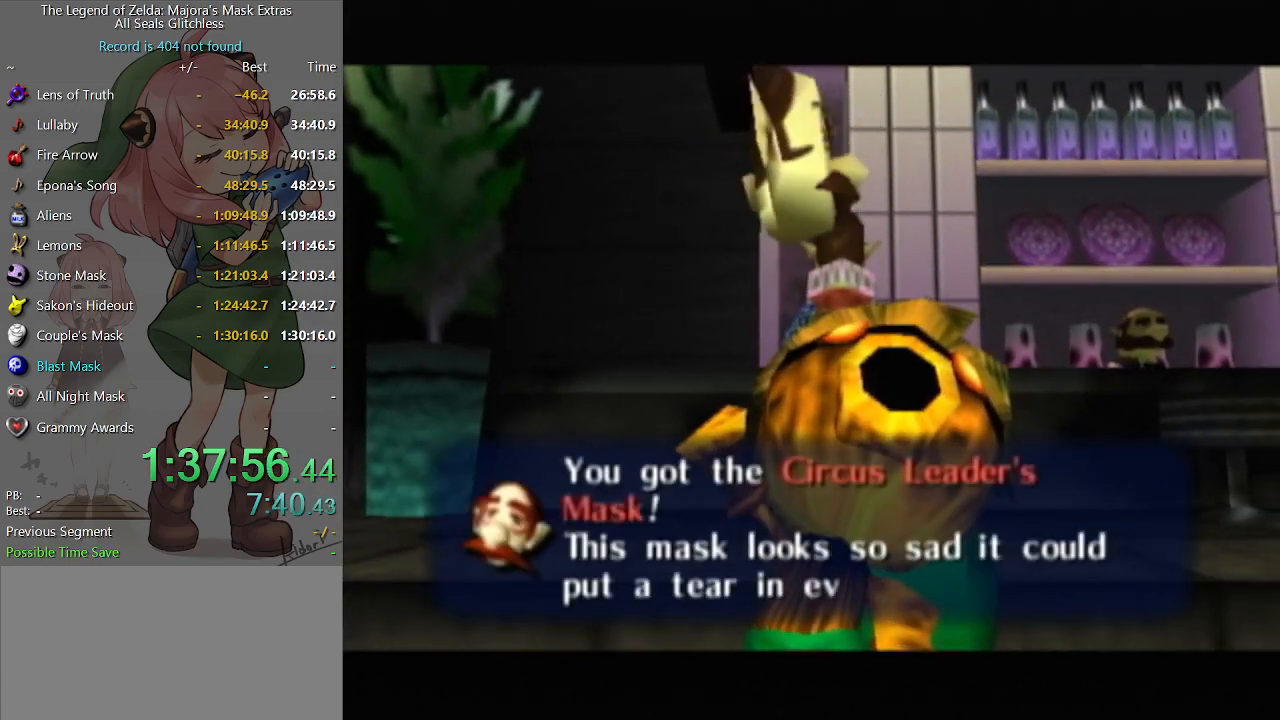
{"buttons": ["B"], "left_stick": "down-left", "right_stick": "center", "events": [[33, "B", "up"], [100, "B", "down"], [167, "B", "up"], [367, "B", "down"], [400, "B", "up"], [467, "B", "down"]]}
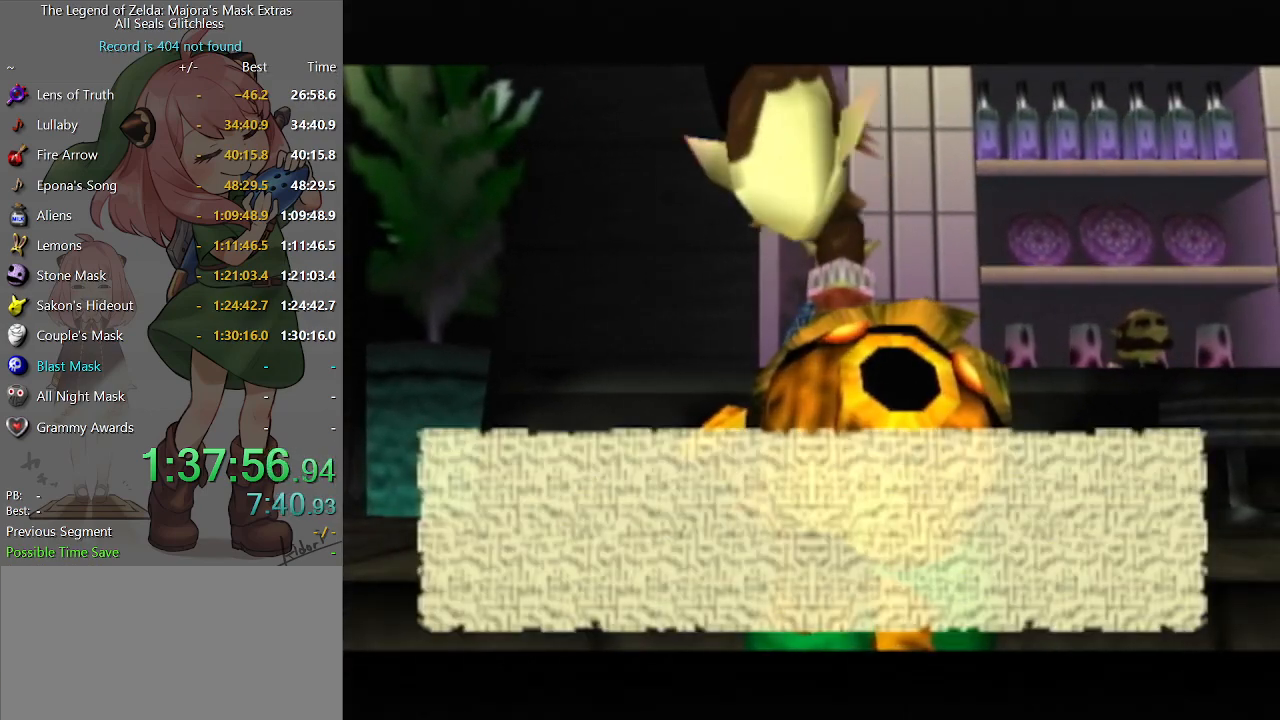
{"buttons": [], "left_stick": "down-left", "right_stick": "center", "events": [[33, "B", "up"], [67, "B", "down"], [133, "B", "up"], [267, "B", "down"], [300, "B", "up"], [333, "B", "down"], [400, "B", "up"], [467, "B", "down"], [500, "B", "up"]]}
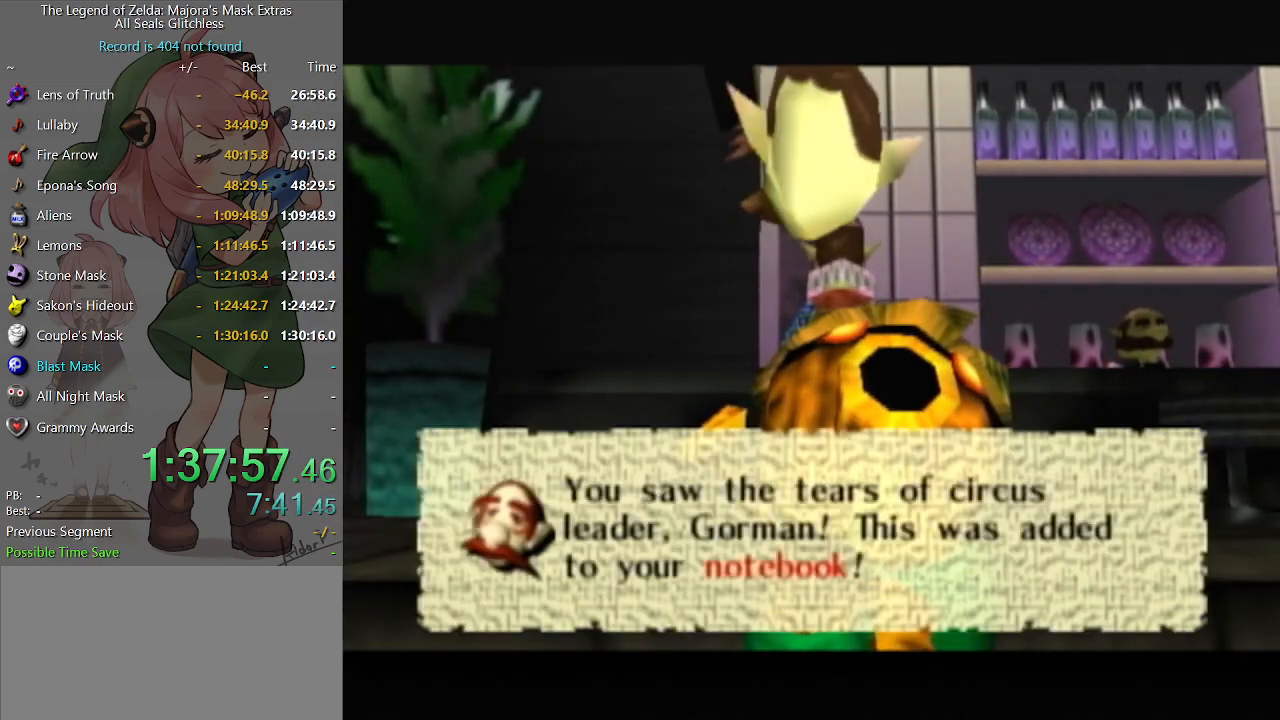
{"buttons": [], "left_stick": "down-left", "right_stick": "center", "events": [[67, "B", "down"], [133, "B", "up"], [200, "B", "down"], [300, "B", "up"]]}
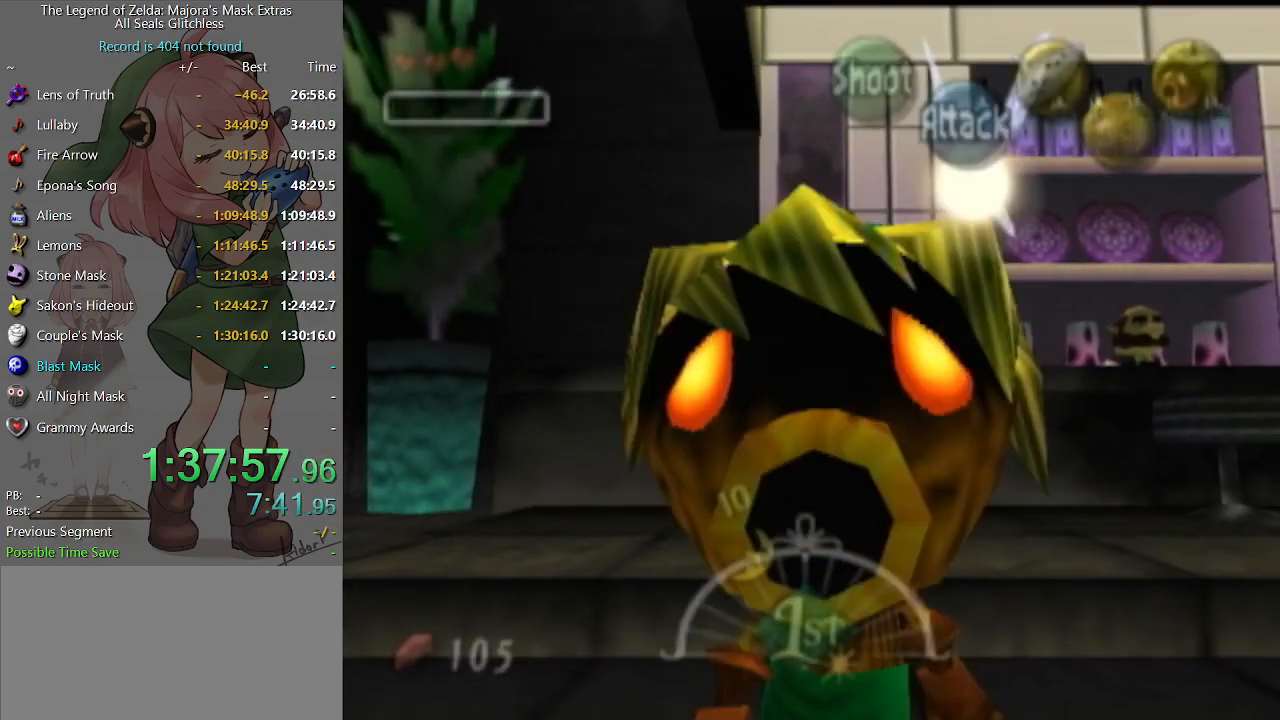
{"buttons": [], "left_stick": "down-left", "right_stick": "center", "events": []}
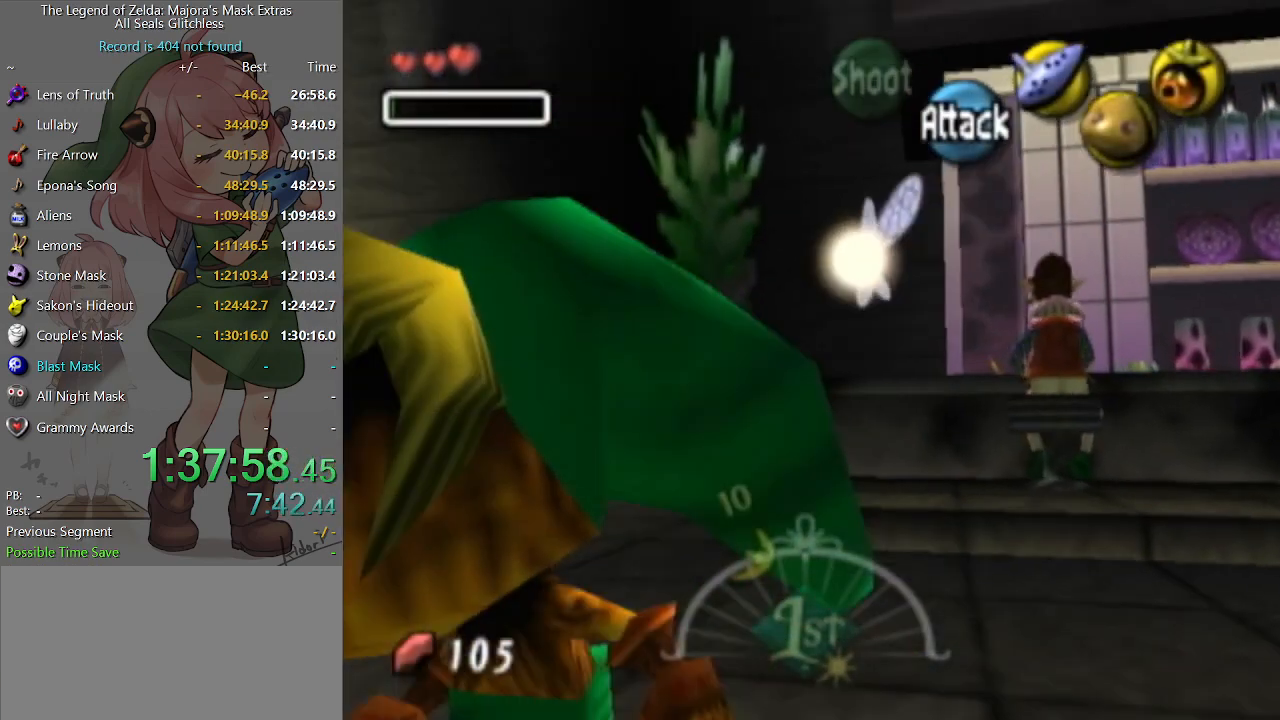
{"buttons": [], "left_stick": "down", "right_stick": "center", "events": [[400, "left_stick", "down"]]}
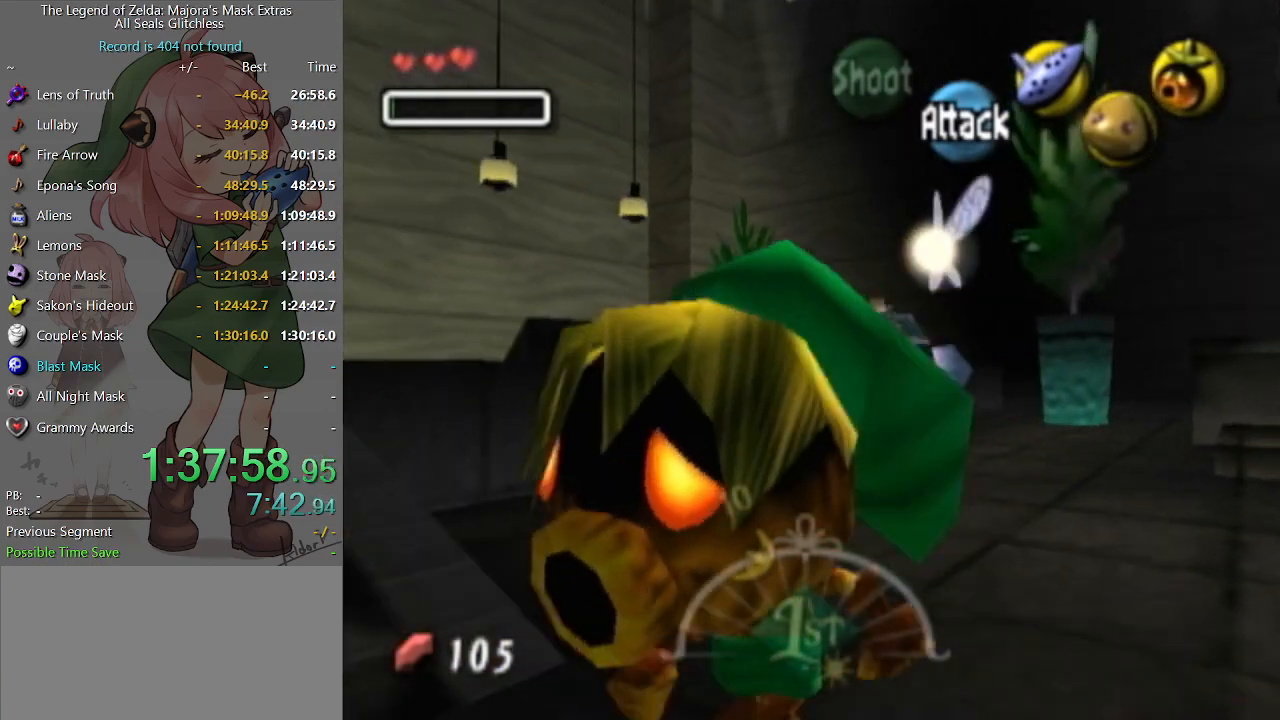
{"buttons": [], "left_stick": "down-right", "right_stick": "center", "events": [[33, "left_stick", "down-right"], [133, "A", "down"], [400, "A", "up"]]}
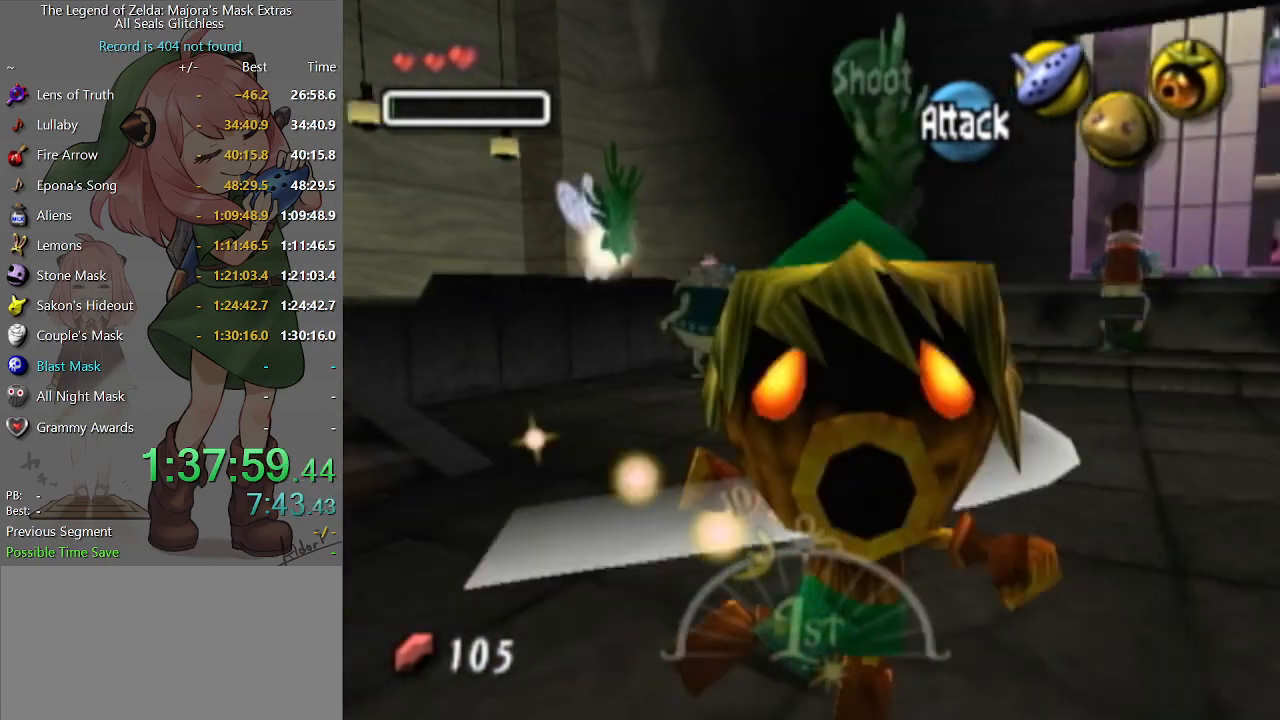
{"buttons": [], "left_stick": "up-right", "right_stick": "center", "events": [[67, "left_stick", "right"], [300, "left_stick", "up-right"]]}
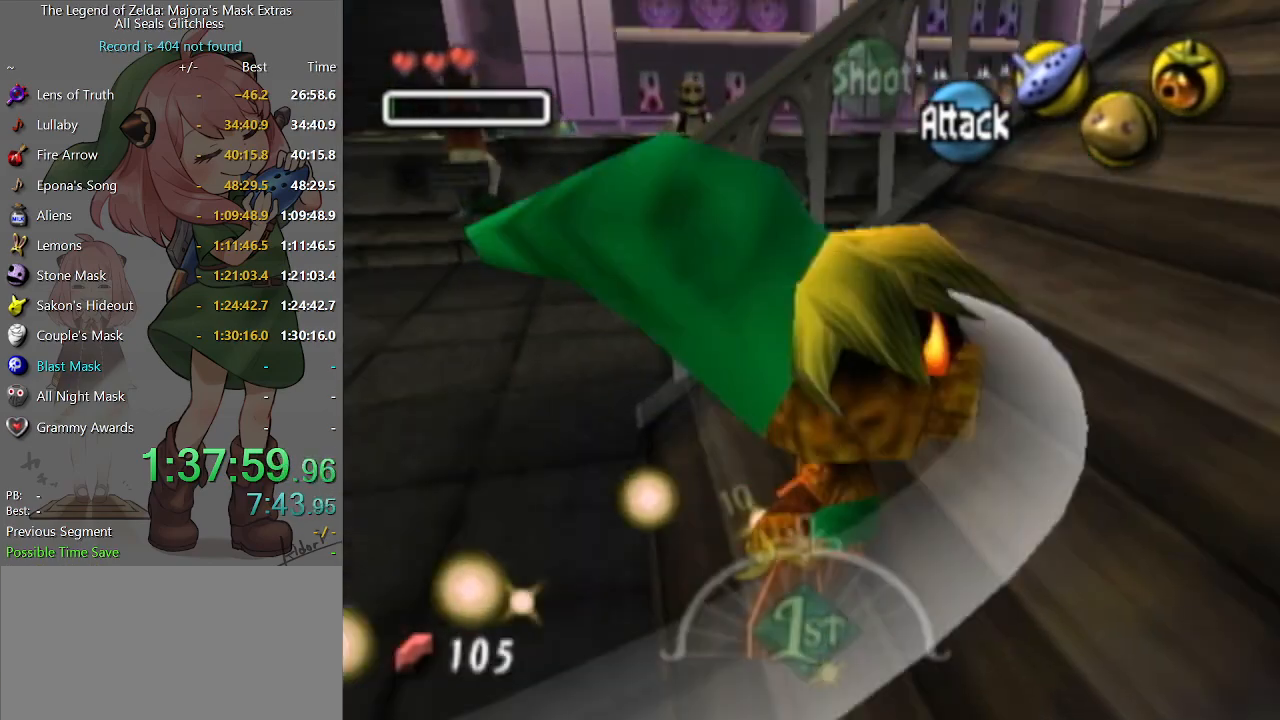
{"buttons": [], "left_stick": "up-right", "right_stick": "center", "events": [[33, "A", "down"], [300, "A", "up"]]}
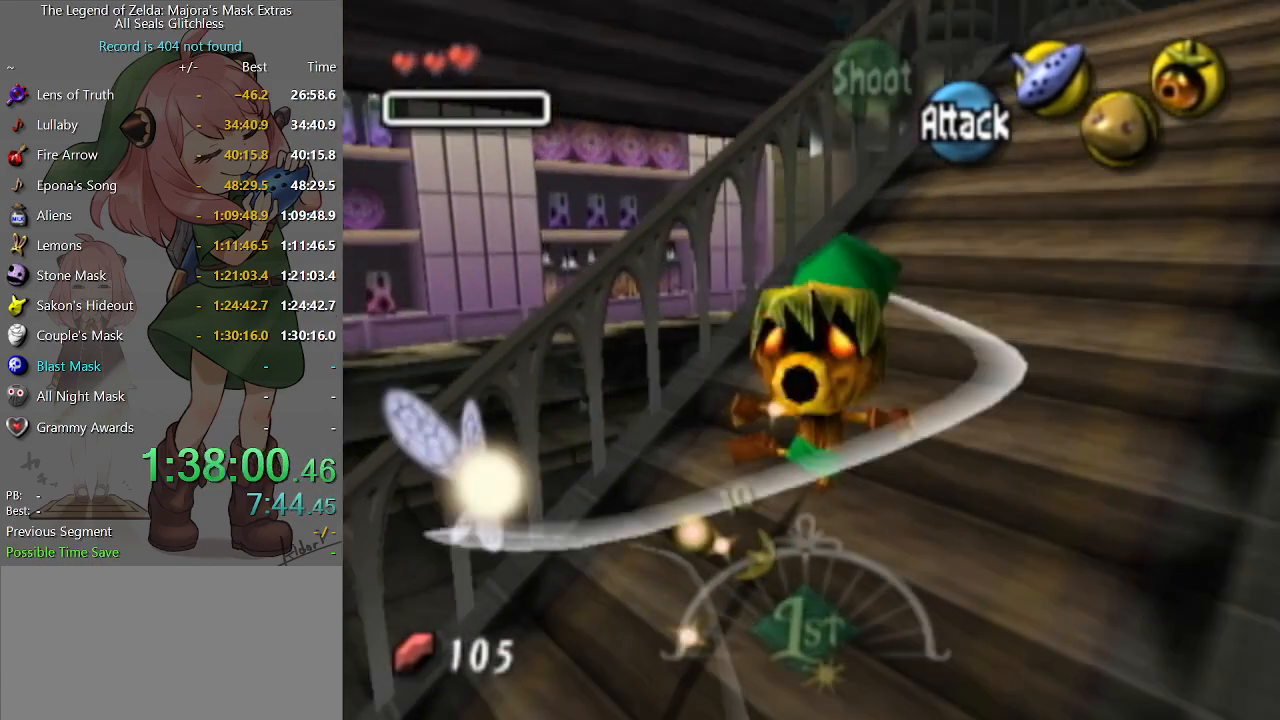
{"buttons": ["A"], "left_stick": "up-right", "right_stick": "center", "events": [[400, "A", "down"]]}
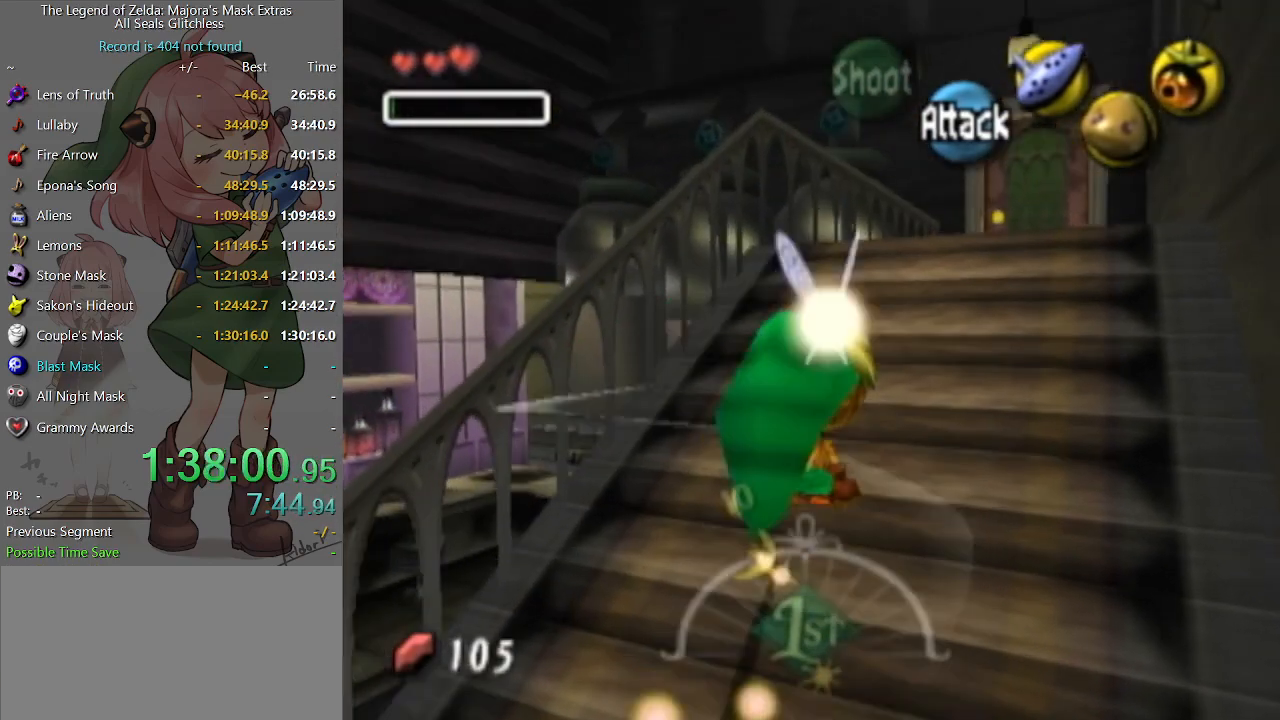
{"buttons": [], "left_stick": "up-right", "right_stick": "center", "events": [[200, "A", "up"]]}
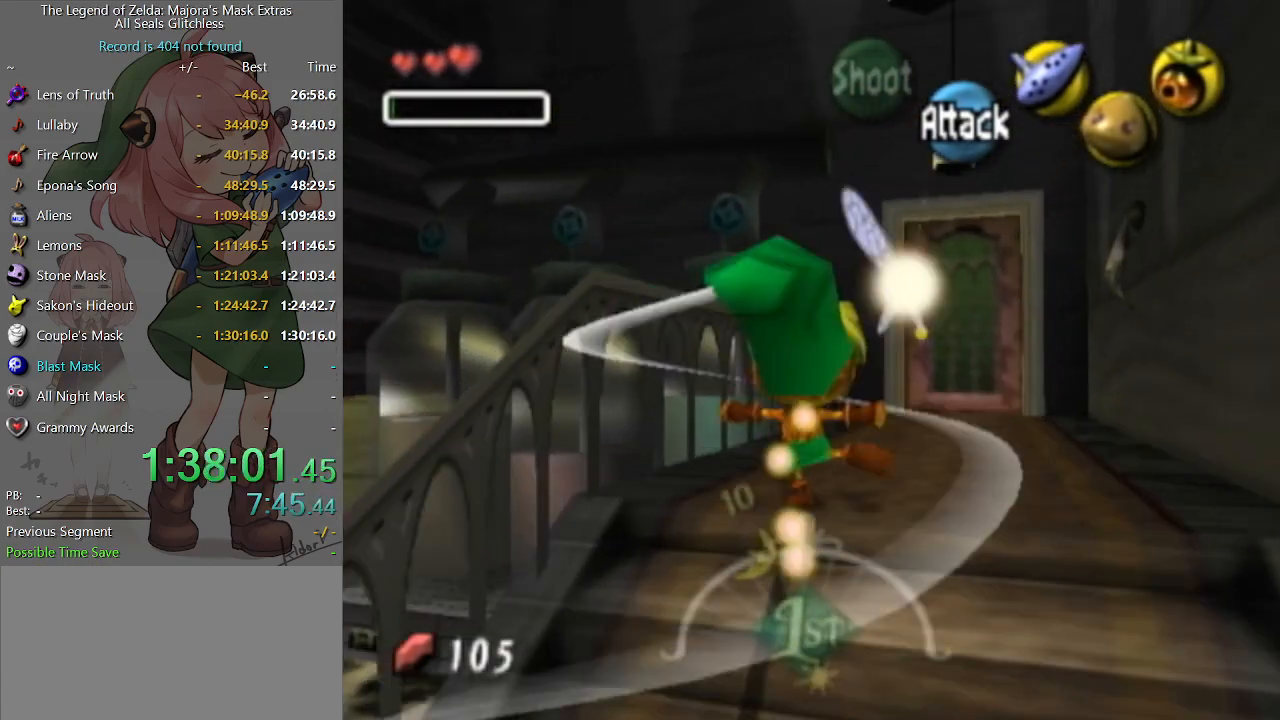
{"buttons": [], "left_stick": "up-right", "right_stick": "center", "events": []}
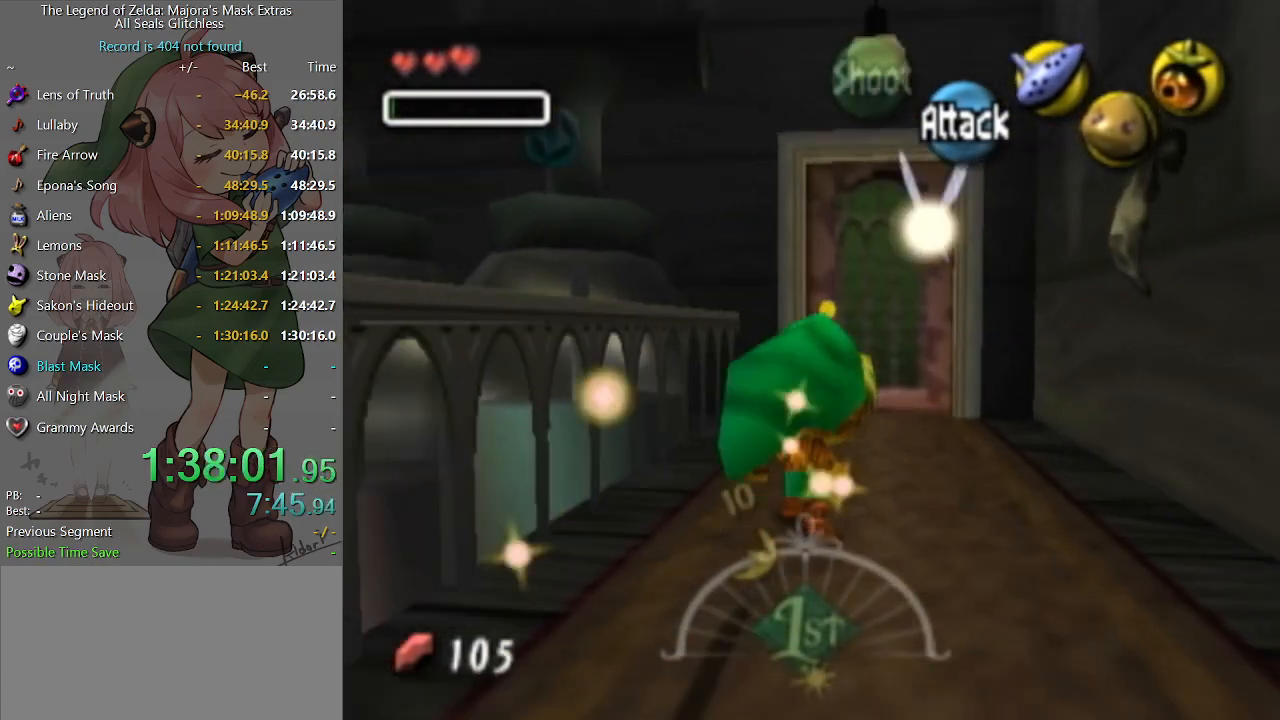
{"buttons": [], "left_stick": "up", "right_stick": "center", "events": [[100, "left_stick", "up"]]}
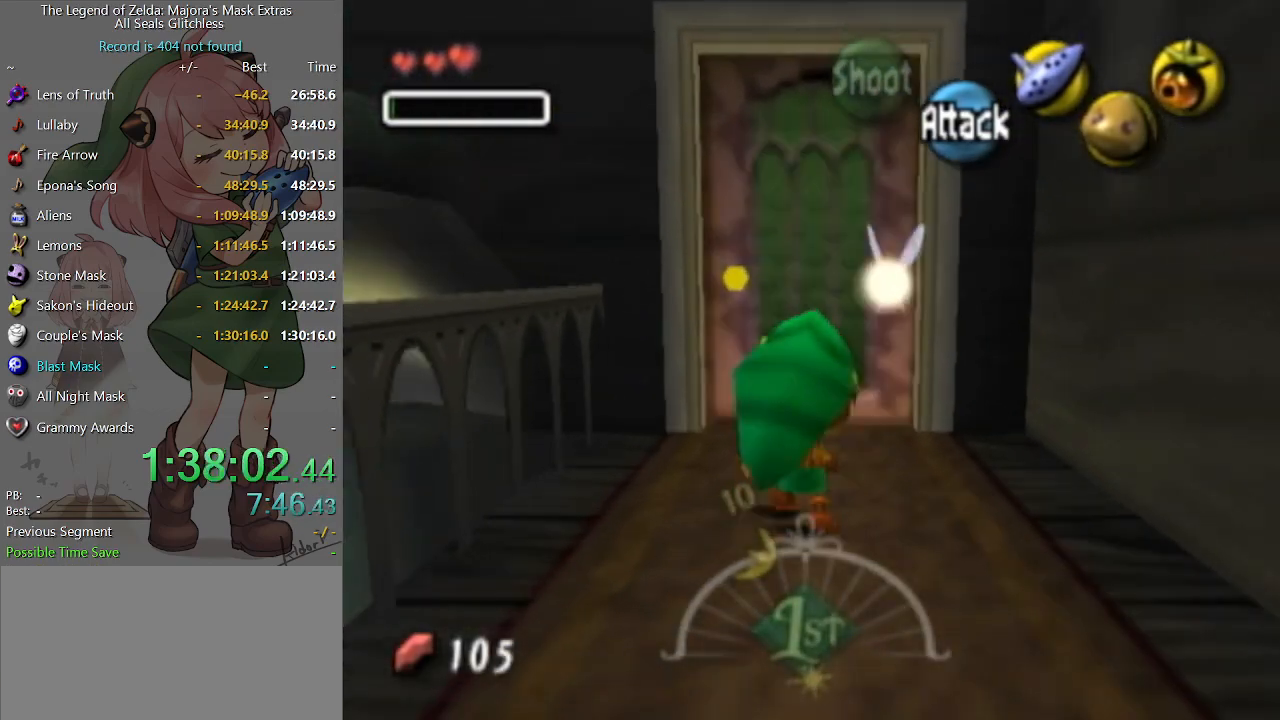
{"buttons": [], "left_stick": "center", "right_stick": "center", "events": [[200, "A", "down"], [300, "A", "up"], [333, "left_stick", "center"]]}
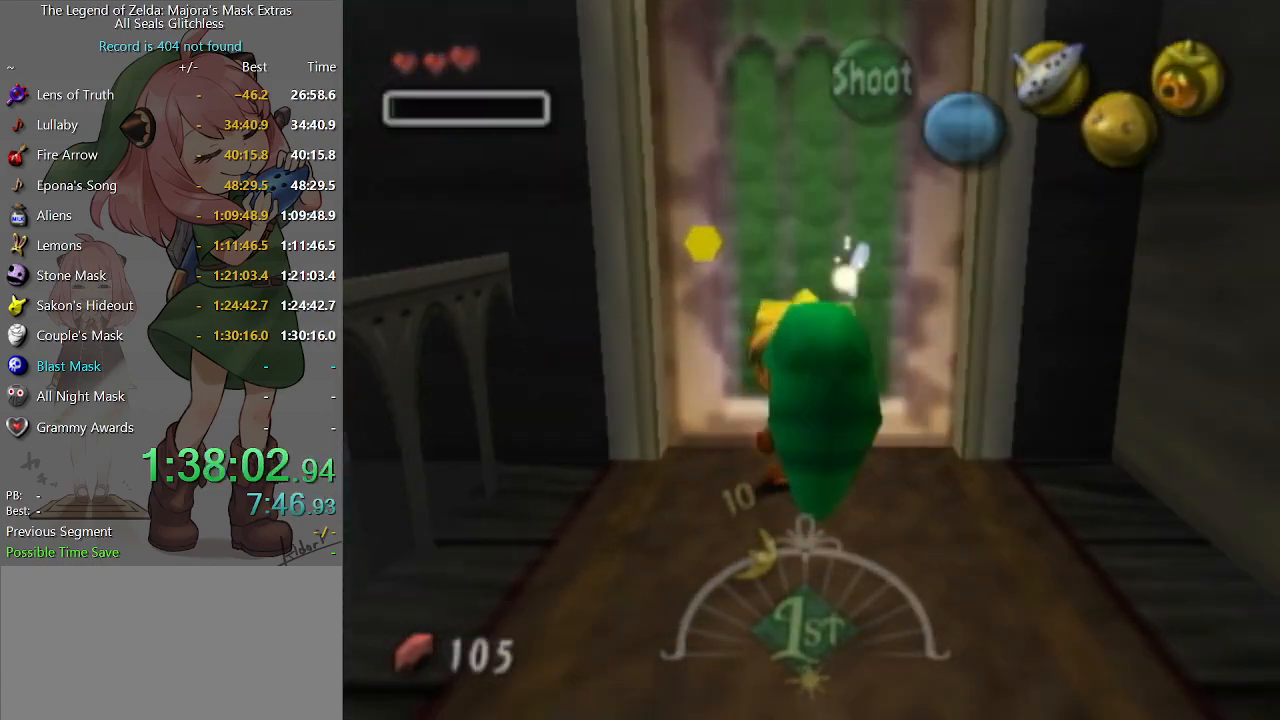
{"buttons": [], "left_stick": "center", "right_stick": "center", "events": []}
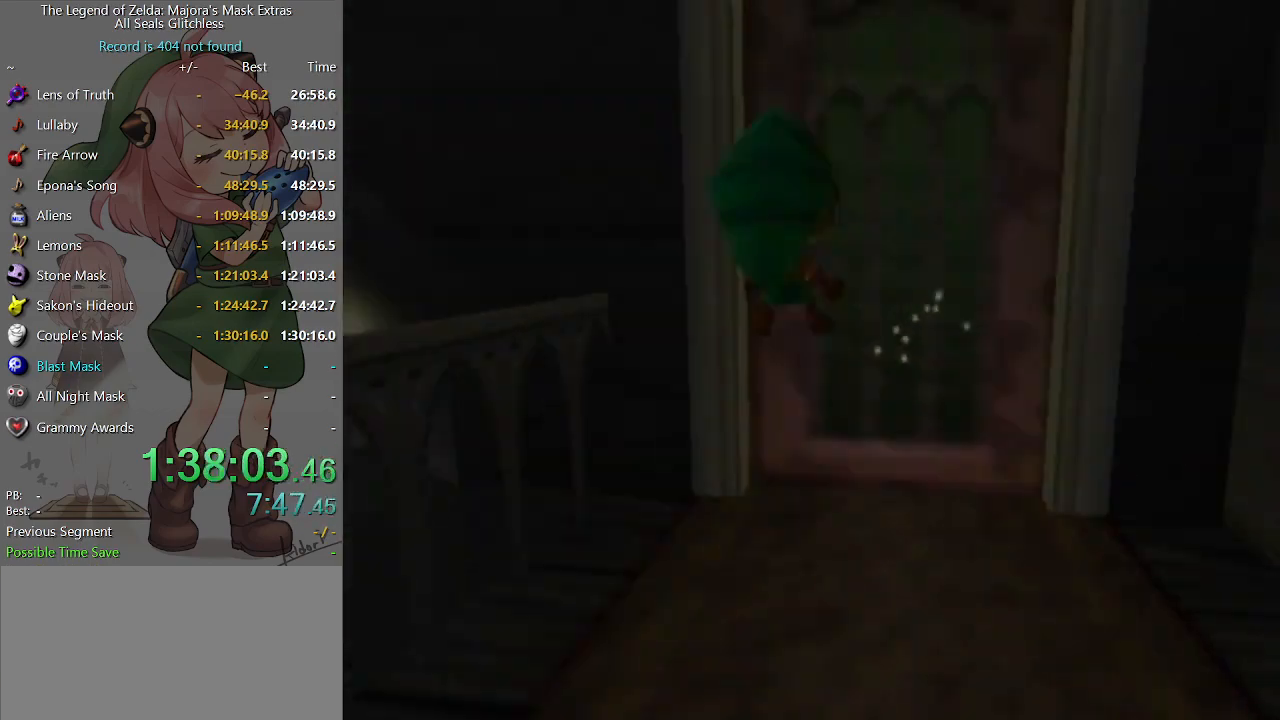
{"buttons": [], "left_stick": "center", "right_stick": "center", "events": []}
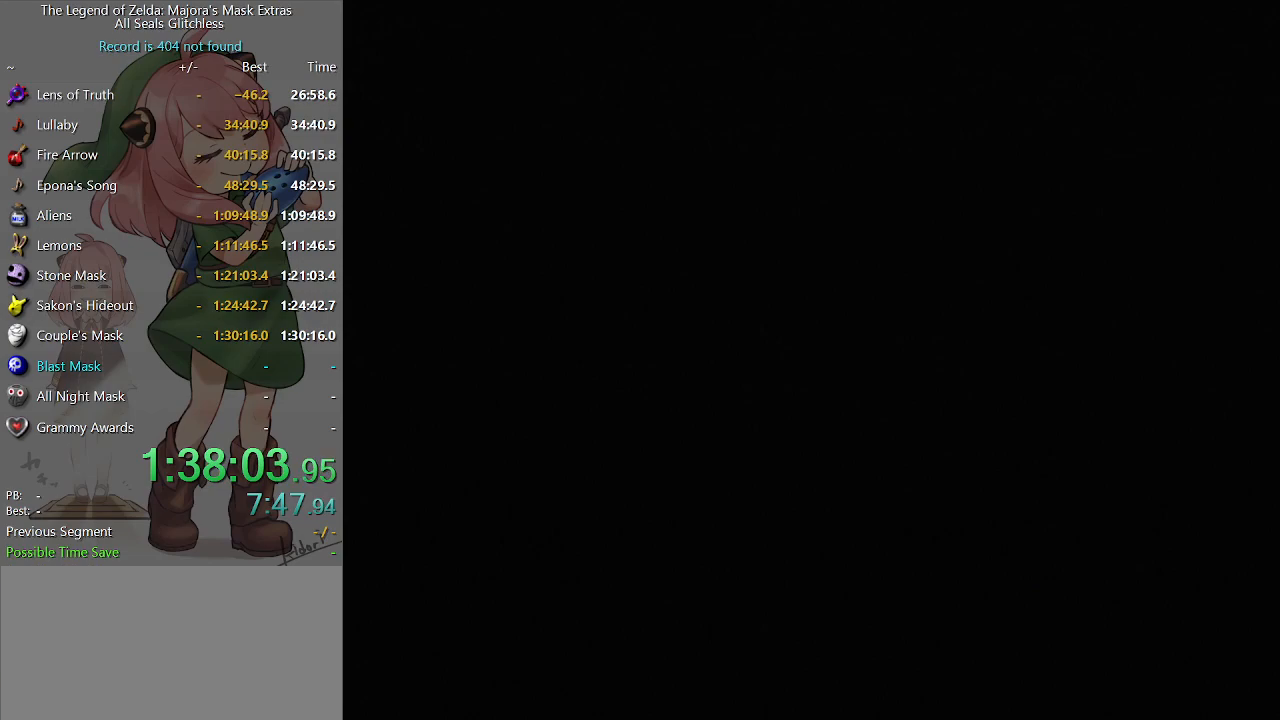
{"buttons": [], "left_stick": "center", "right_stick": "center", "events": []}
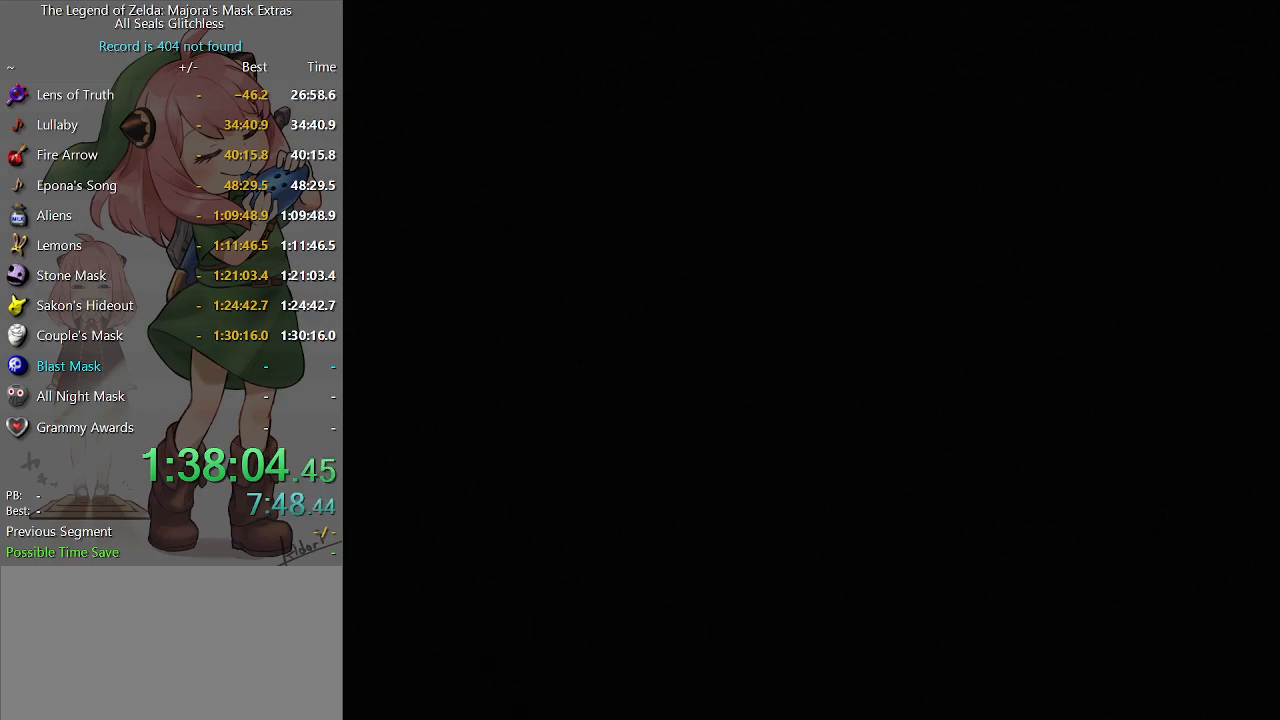
{"buttons": [], "left_stick": "down-left", "right_stick": "center", "events": [[467, "left_stick", "down-left"]]}
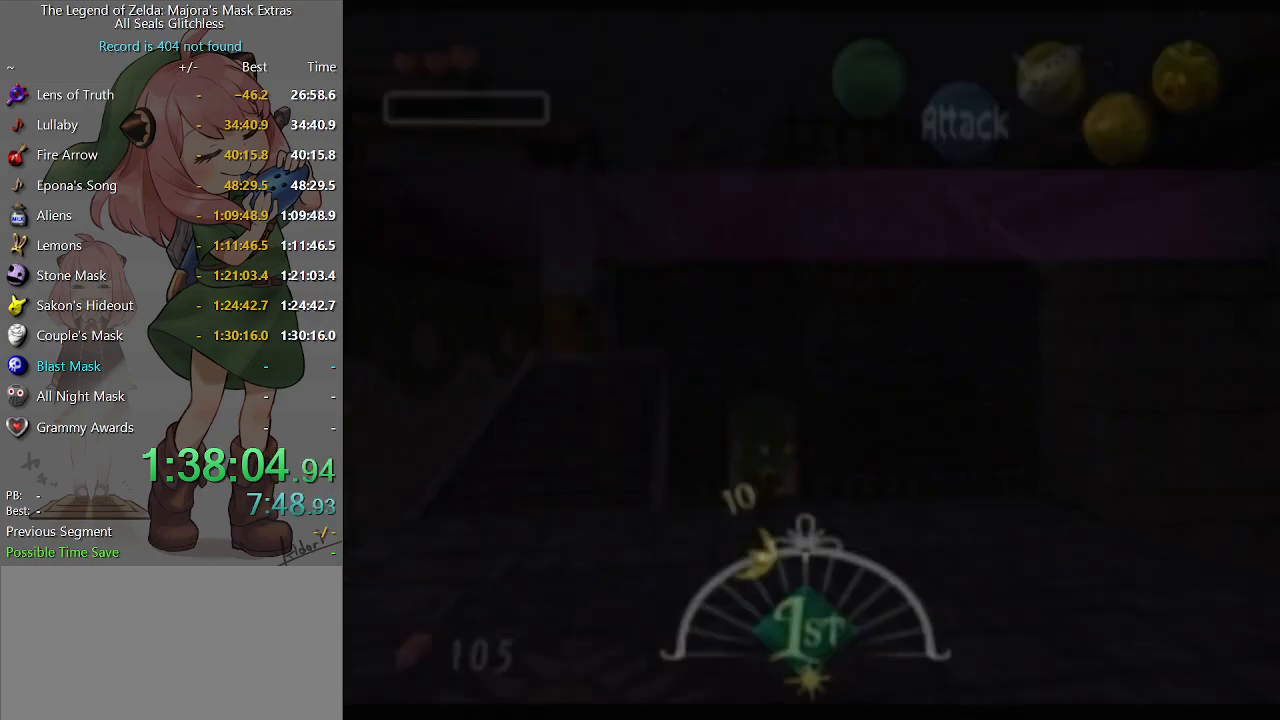
{"buttons": [], "left_stick": "down-left", "right_stick": "center", "events": []}